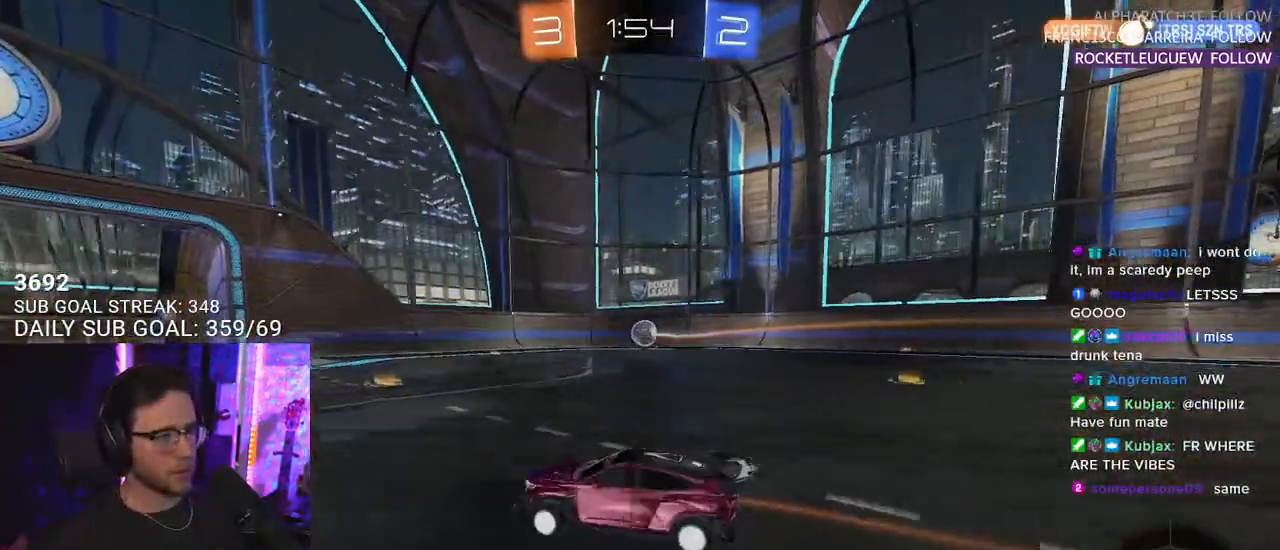
Gameplay with a controller (PlayStation layout); each line is a JSON object with the inputs held at the frame after it. "events" lists button and stick changes between this image and that frame as [ms after this image, input, new state], when the widget could be followed in between. Not read: SELECT START.
{"buttons": ["R2"], "left_stick": "right", "right_stick": "center", "events": [[267, "TRIANGLE", "down"], [350, "TRIANGLE", "up"]]}
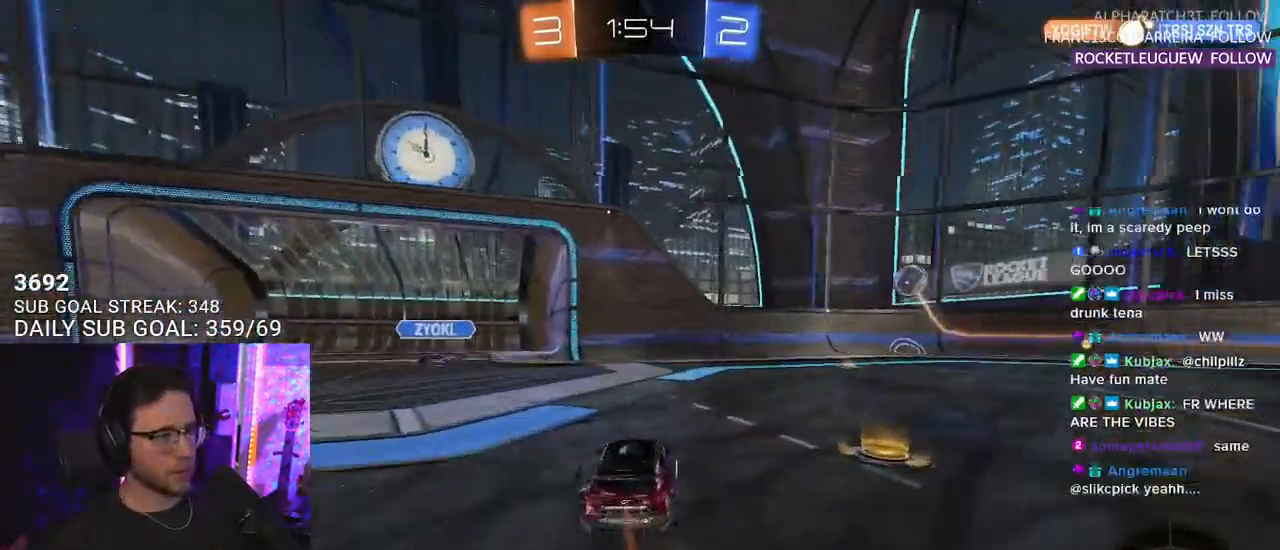
{"buttons": ["R1", "R2"], "left_stick": "right", "right_stick": "center", "events": [[500, "R1", "down"]]}
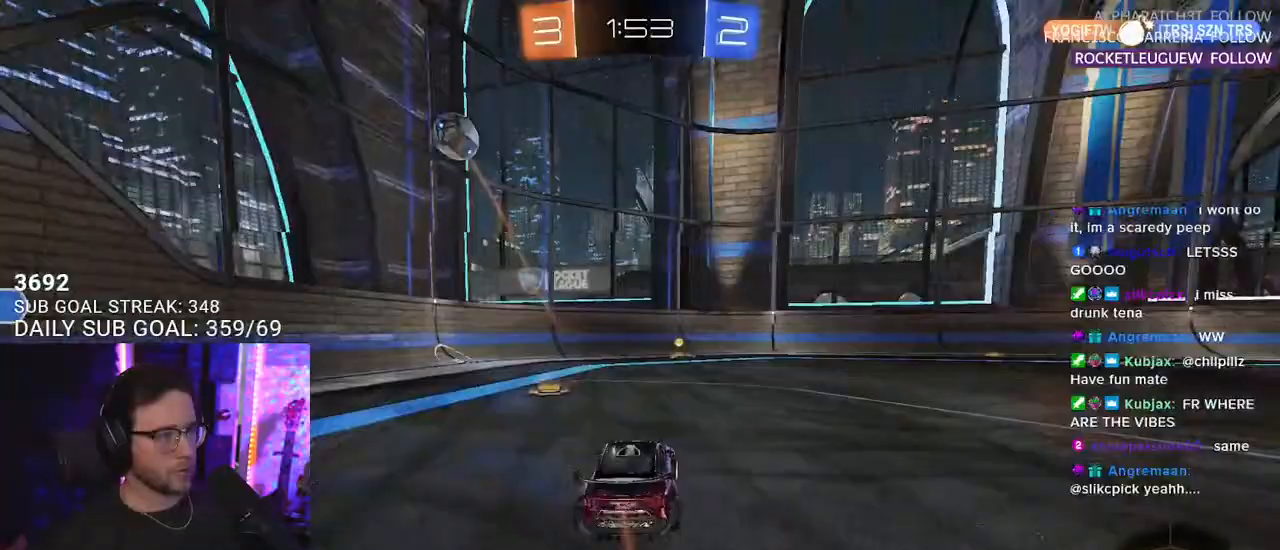
{"buttons": ["L2", "R2"], "left_stick": "down-left", "right_stick": "center", "events": [[50, "CROSS", "down"], [167, "CROSS", "up"], [167, "L2", "down"], [167, "left_stick", "up"], [200, "CROSS", "down"], [233, "SQUARE", "down"], [250, "R1", "up"], [250, "TRIANGLE", "down"], [267, "CROSS", "up"], [267, "L2", "up"], [300, "SQUARE", "up"], [300, "left_stick", "down"], [367, "TRIANGLE", "up"], [383, "L2", "down"], [433, "left_stick", "down-left"]]}
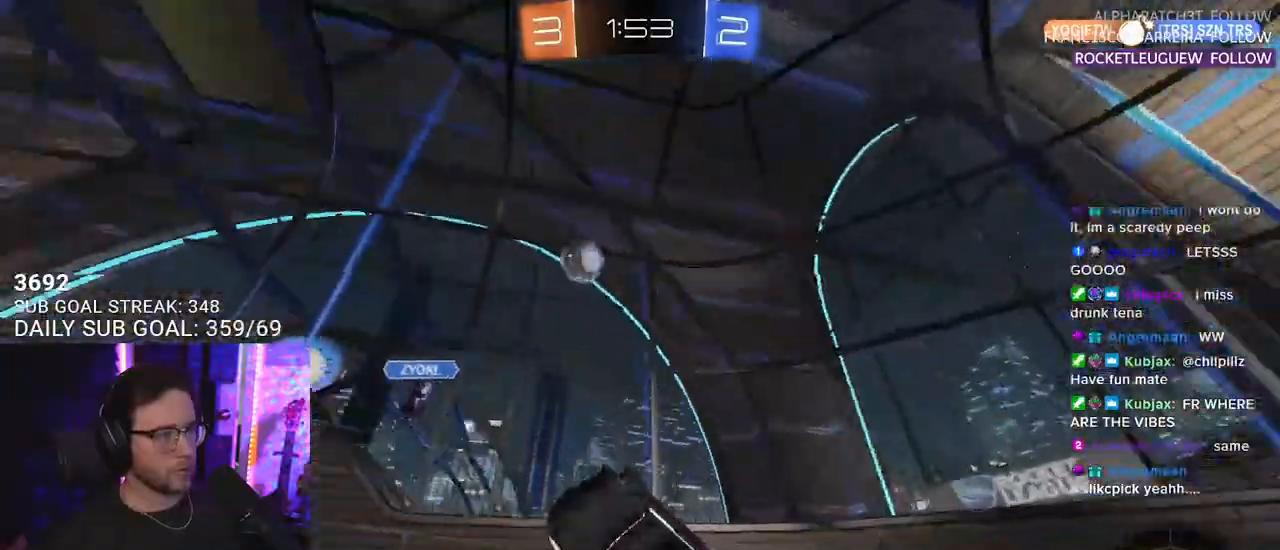
{"buttons": ["L2", "R2"], "left_stick": "down-left", "right_stick": "center", "events": [[317, "R2", "up"], [483, "R2", "down"]]}
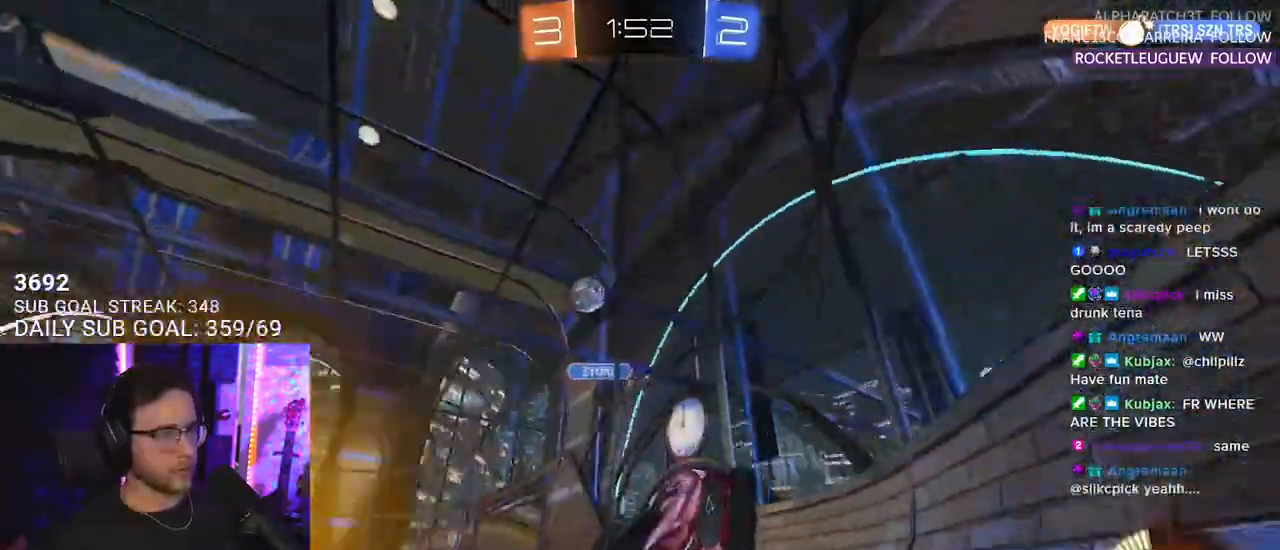
{"buttons": ["R1", "R2"], "left_stick": "right", "right_stick": "center", "events": [[33, "L2", "up"], [67, "left_stick", "right"], [150, "R1", "down"]]}
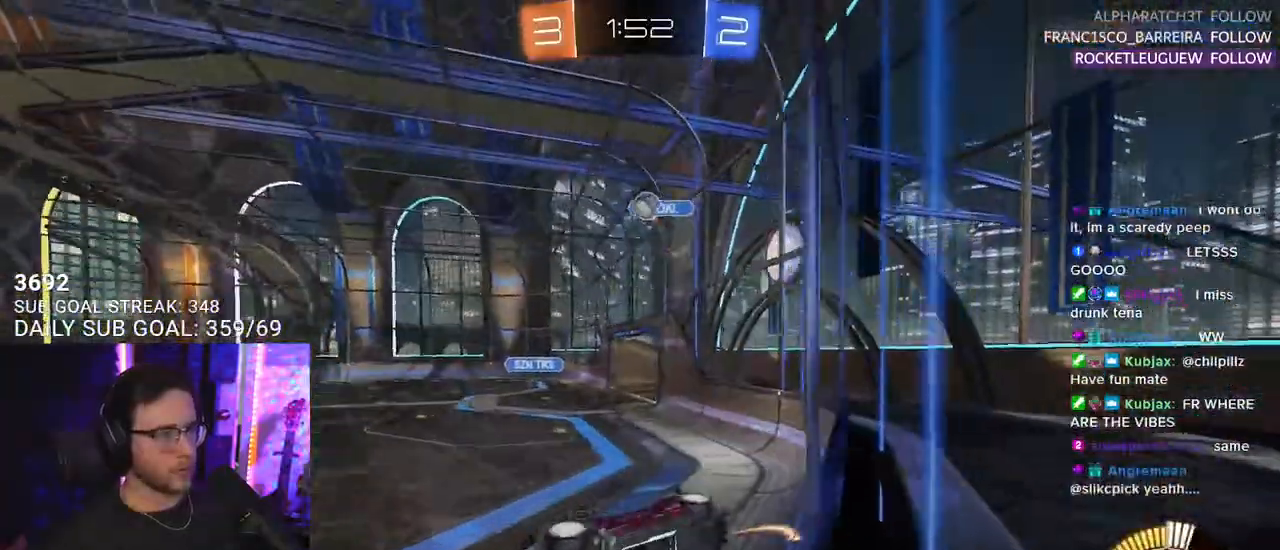
{"buttons": ["R2"], "left_stick": "center", "right_stick": "center", "events": [[167, "left_stick", "center"], [283, "TRIANGLE", "down"], [383, "TRIANGLE", "up"], [417, "R1", "up"], [450, "left_stick", "down-left"], [500, "left_stick", "center"]]}
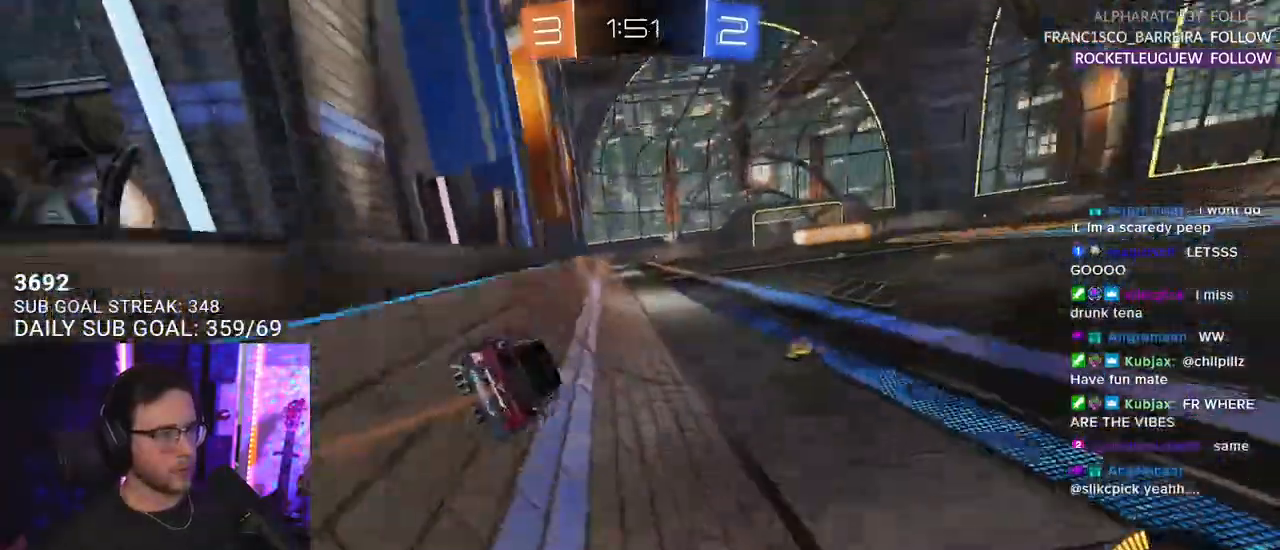
{"buttons": ["R2"], "left_stick": "center", "right_stick": "center", "events": [[350, "left_stick", "right"], [367, "R1", "down"], [367, "TRIANGLE", "down"], [417, "left_stick", "center"], [450, "TRIANGLE", "up"], [500, "R1", "up"]]}
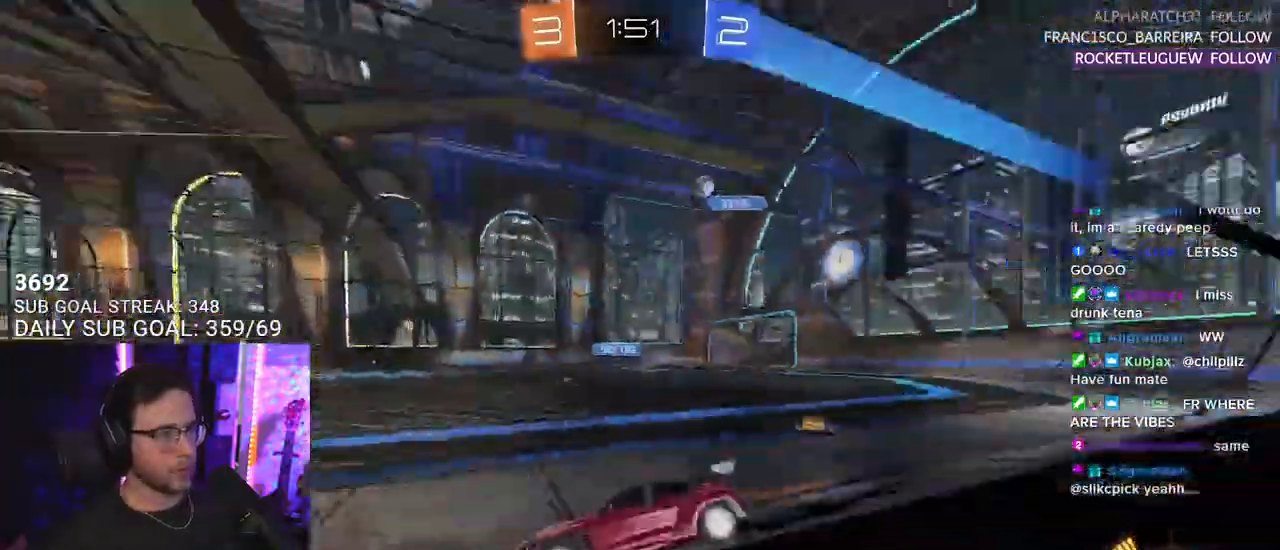
{"buttons": ["R2"], "left_stick": "center", "right_stick": "center", "events": []}
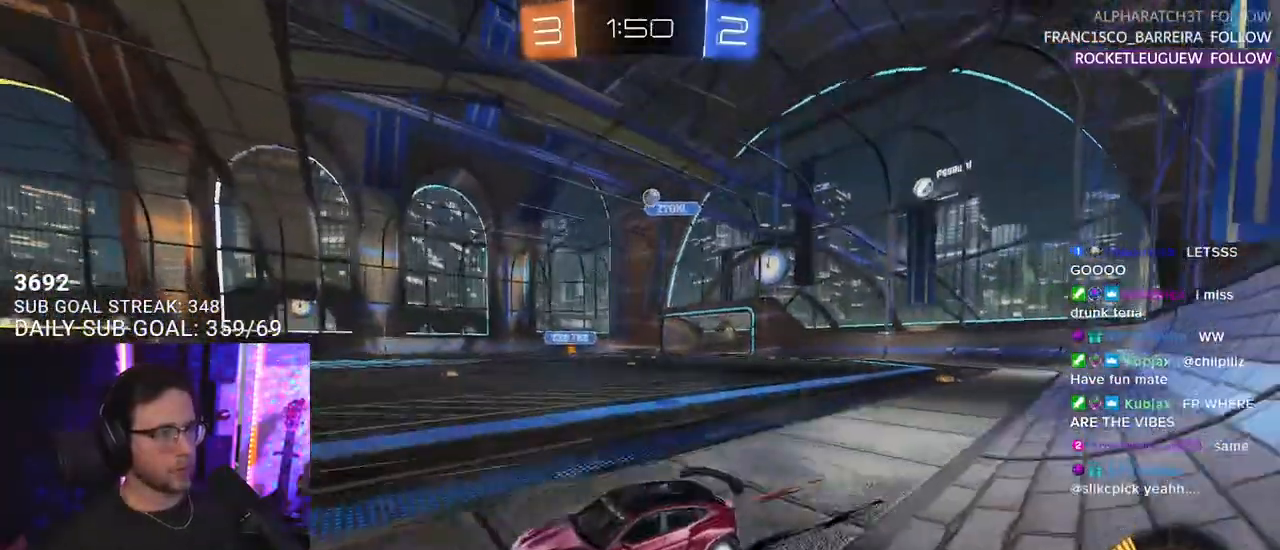
{"buttons": ["R2"], "left_stick": "down-left", "right_stick": "center", "events": [[317, "TRIANGLE", "down"], [400, "TRIANGLE", "up"], [450, "left_stick", "down-left"]]}
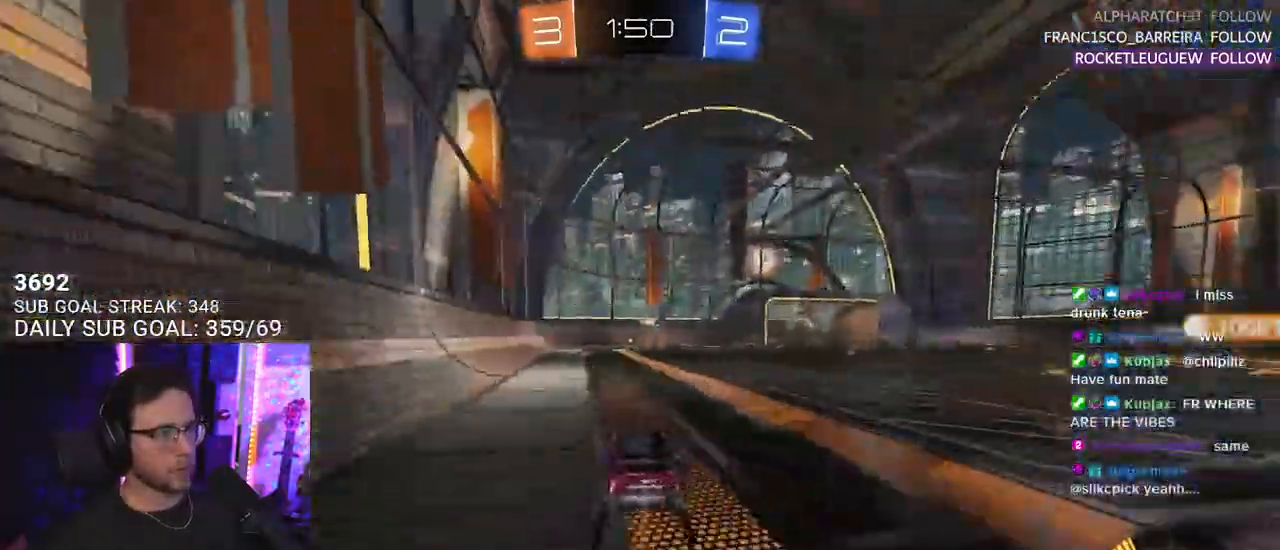
{"buttons": ["R2"], "left_stick": "center", "right_stick": "center", "events": [[50, "left_stick", "center"], [383, "TRIANGLE", "down"], [500, "TRIANGLE", "up"]]}
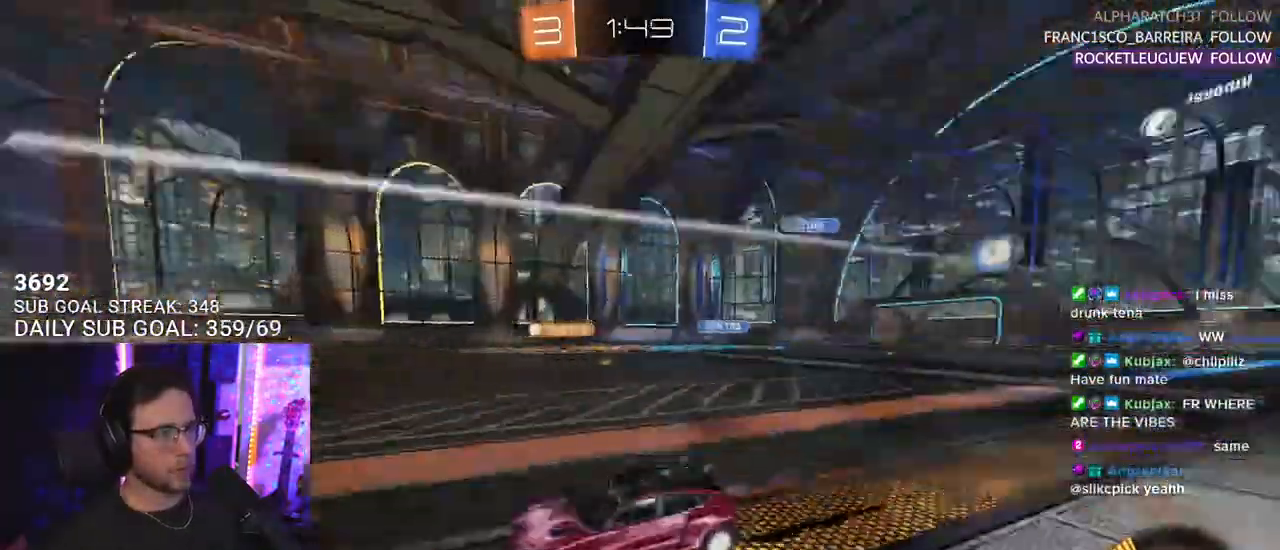
{"buttons": ["R2"], "left_stick": "right", "right_stick": "center", "events": [[400, "left_stick", "right"]]}
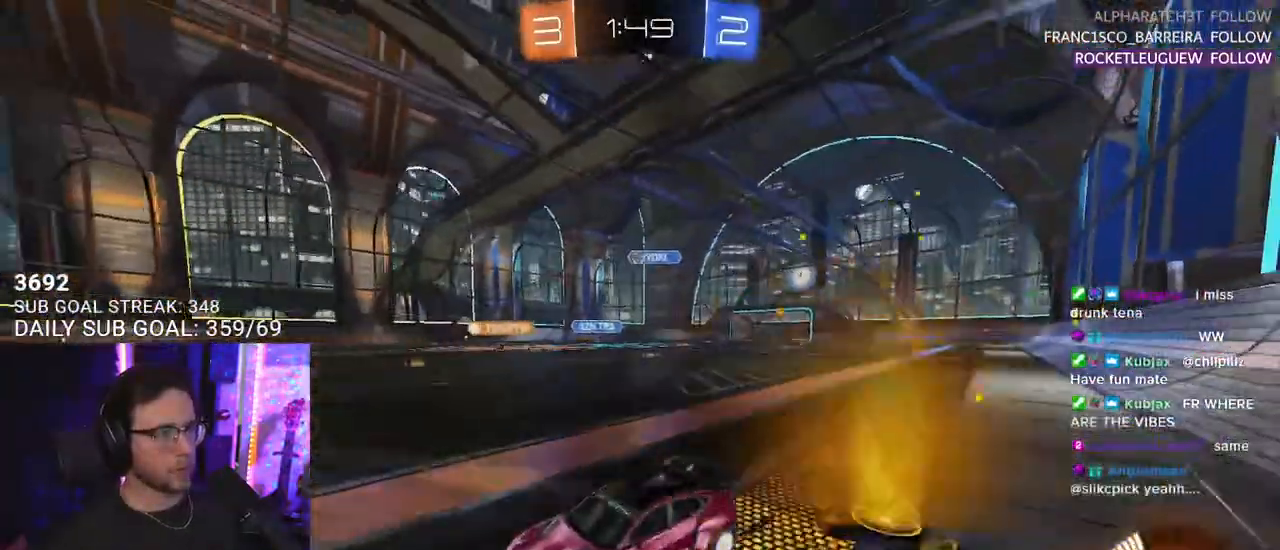
{"buttons": ["R2"], "left_stick": "right", "right_stick": "center", "events": [[17, "left_stick", "center"], [33, "R1", "down"], [167, "R1", "up"], [283, "left_stick", "right"]]}
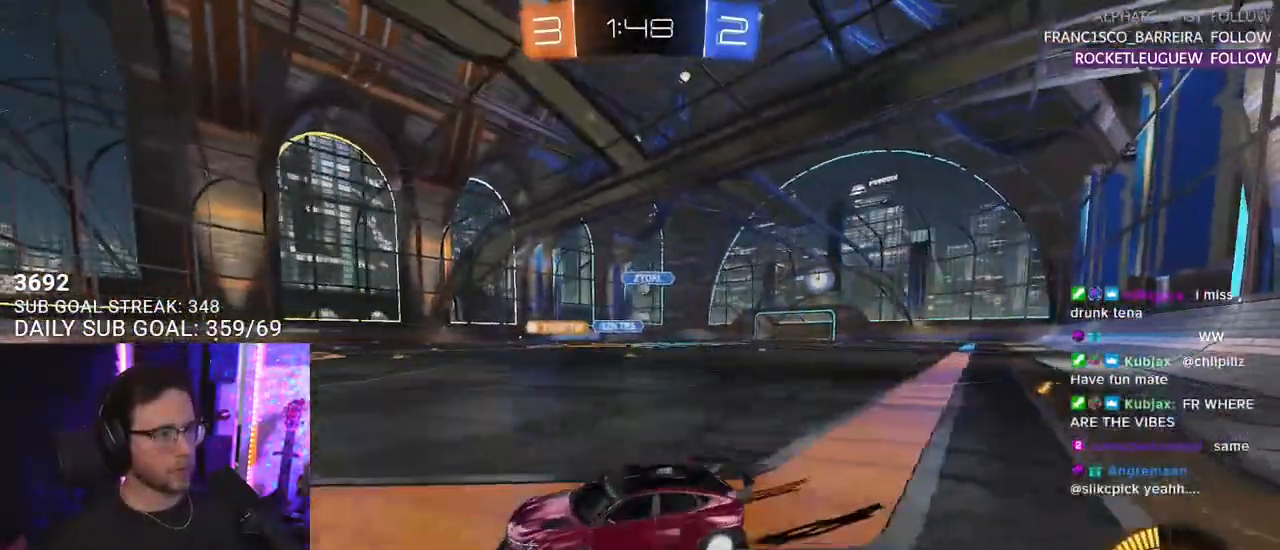
{"buttons": ["R2"], "left_stick": "right", "right_stick": "center", "events": [[100, "left_stick", "center"], [217, "left_stick", "right"]]}
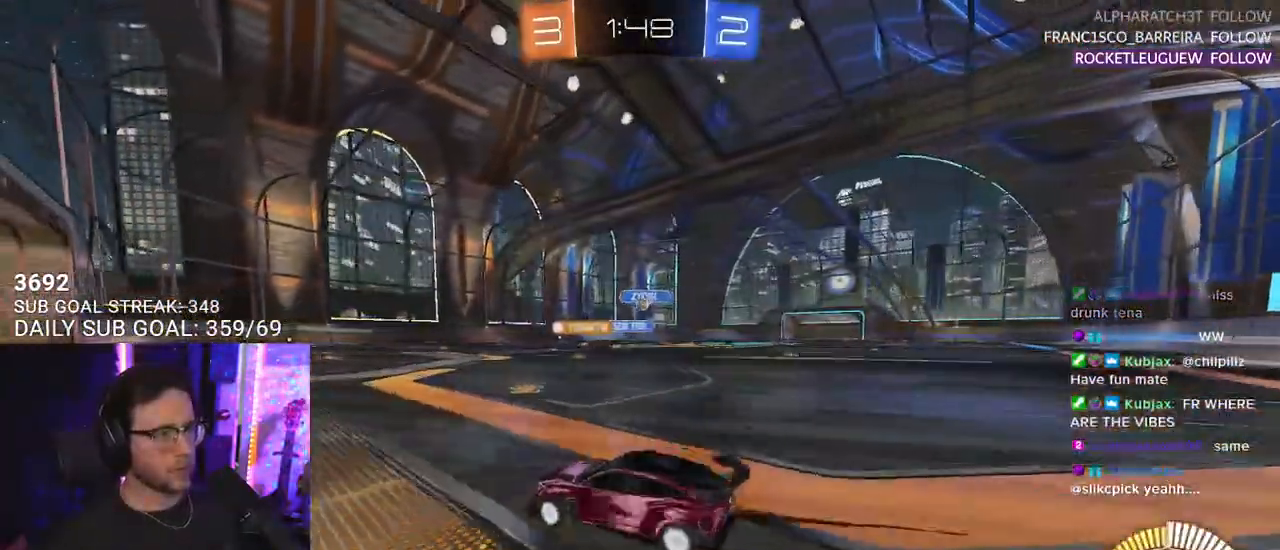
{"buttons": ["R2"], "left_stick": "center", "right_stick": "center", "events": [[117, "left_stick", "center"], [333, "left_stick", "left"], [483, "left_stick", "center"]]}
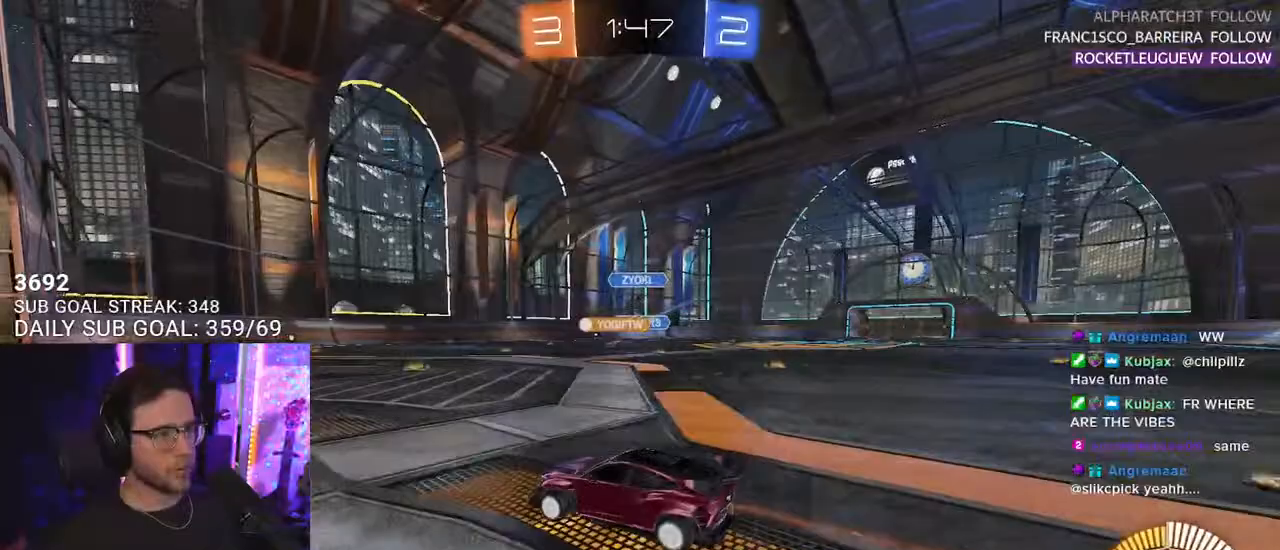
{"buttons": ["R2"], "left_stick": "center", "right_stick": "center", "events": [[250, "left_stick", "right"], [483, "left_stick", "center"]]}
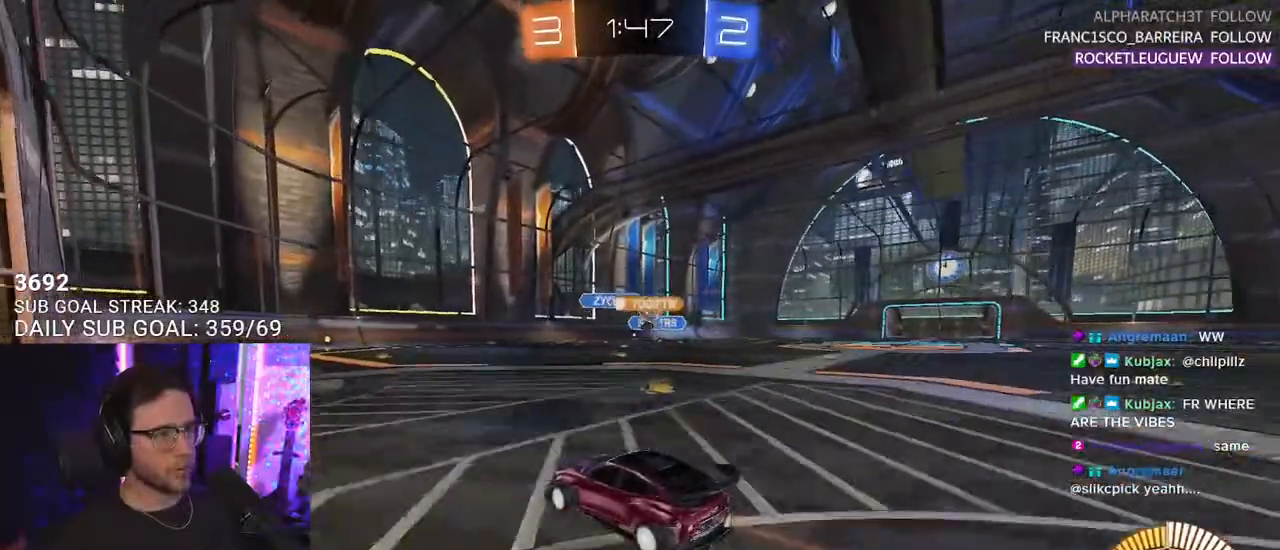
{"buttons": ["R2"], "left_stick": "right", "right_stick": "center", "events": [[383, "left_stick", "right"]]}
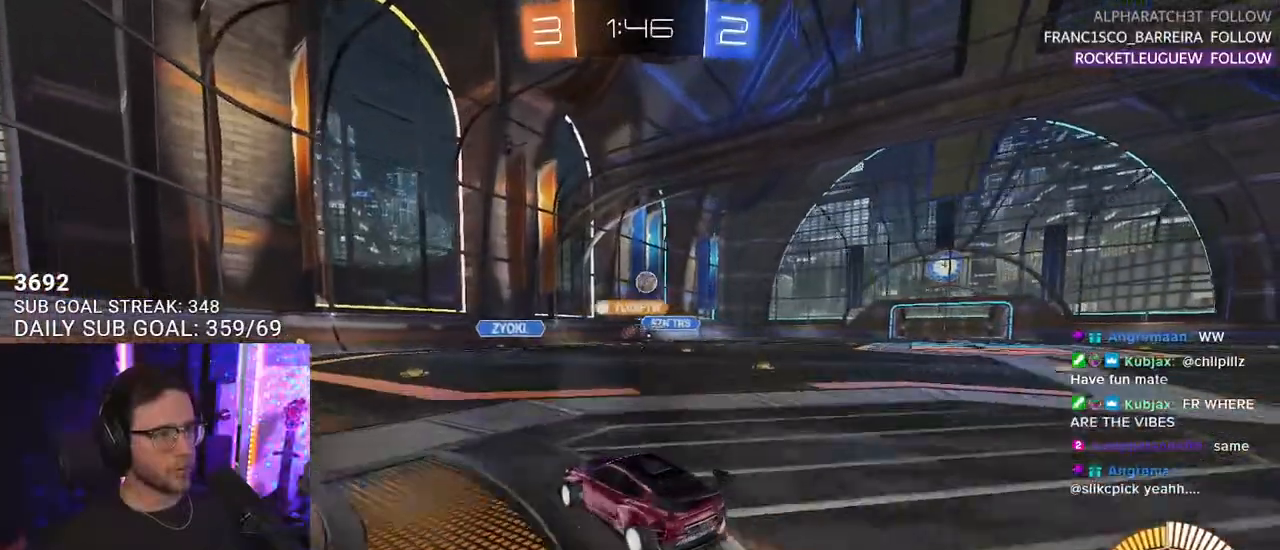
{"buttons": ["R2"], "left_stick": "left", "right_stick": "center", "events": [[33, "left_stick", "center"], [283, "left_stick", "left"], [383, "left_stick", "center"], [483, "left_stick", "left"]]}
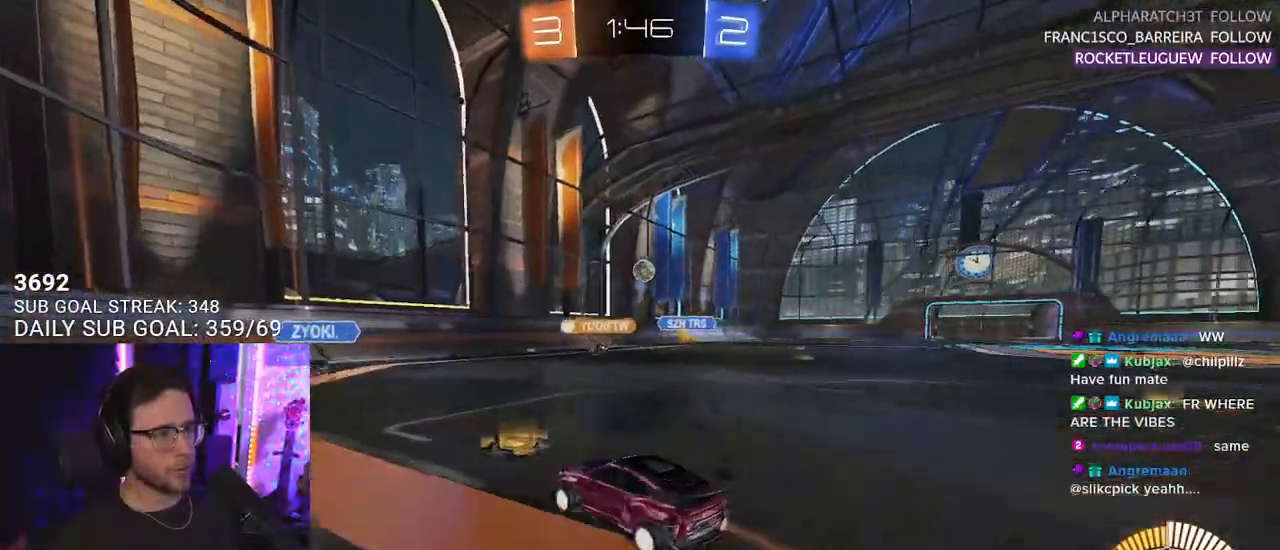
{"buttons": ["R2"], "left_stick": "left", "right_stick": "center", "events": [[183, "left_stick", "center"], [250, "left_stick", "left"], [267, "SQUARE", "down"], [433, "SQUARE", "up"]]}
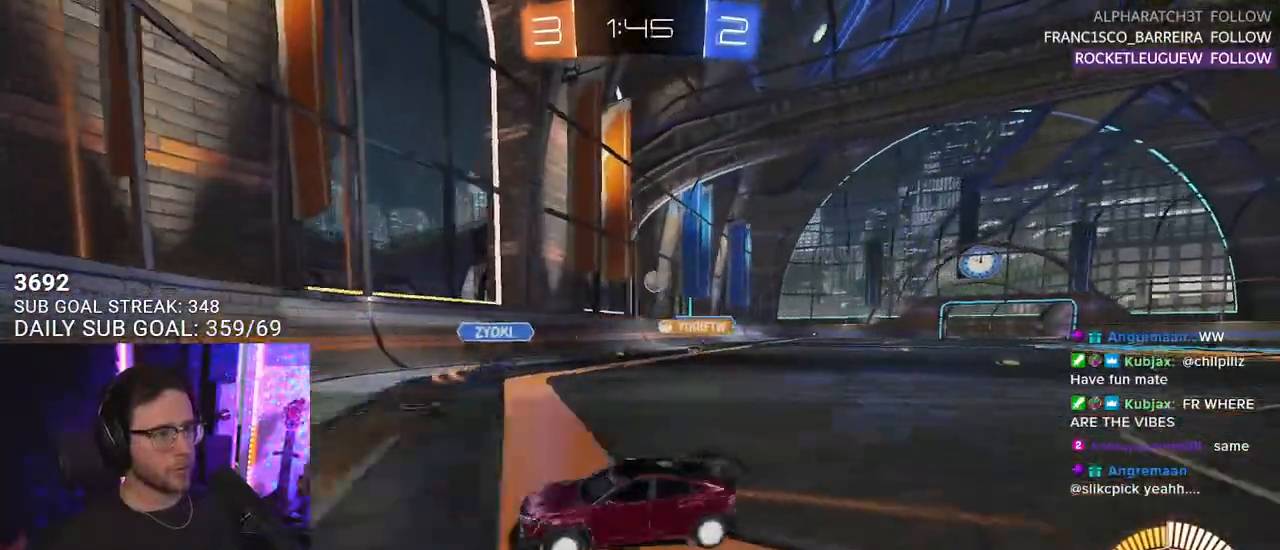
{"buttons": ["L2", "R2"], "left_stick": "left", "right_stick": "center", "events": [[317, "L2", "down"], [333, "R2", "up"], [483, "R2", "down"]]}
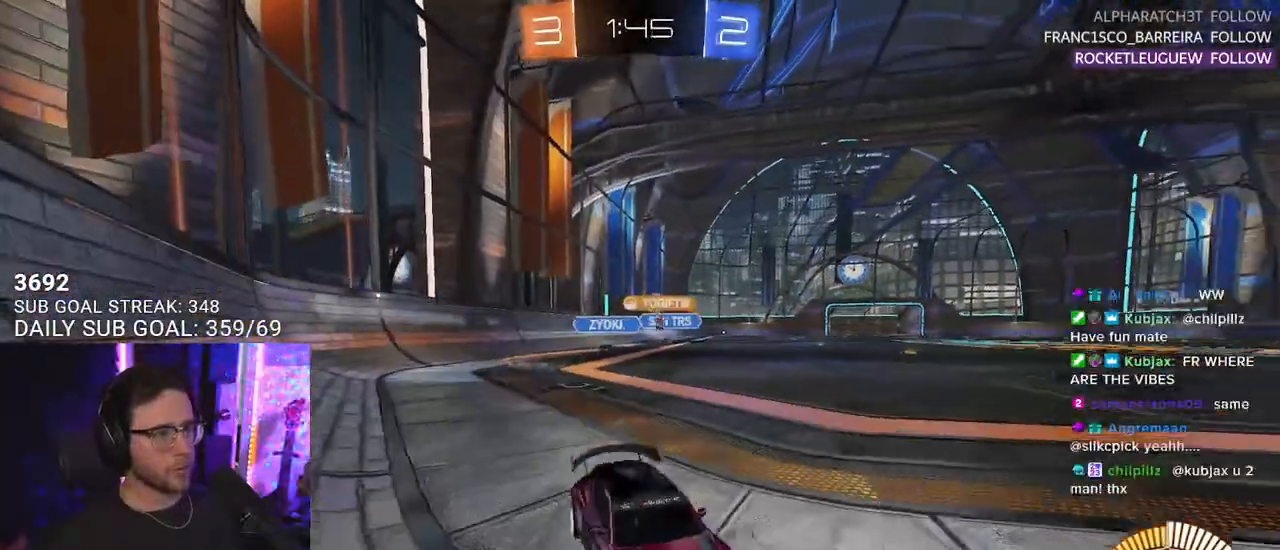
{"buttons": ["R2"], "left_stick": "left", "right_stick": "center", "events": [[17, "L2", "up"]]}
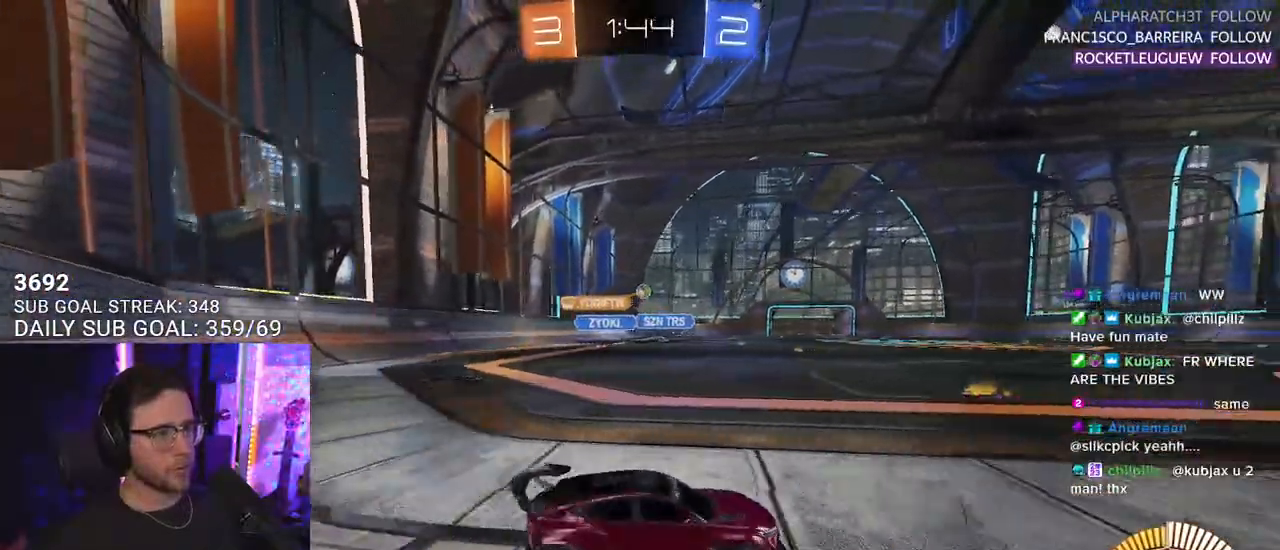
{"buttons": ["R1", "R2"], "left_stick": "center", "right_stick": "center", "events": [[67, "R1", "down"], [400, "left_stick", "center"]]}
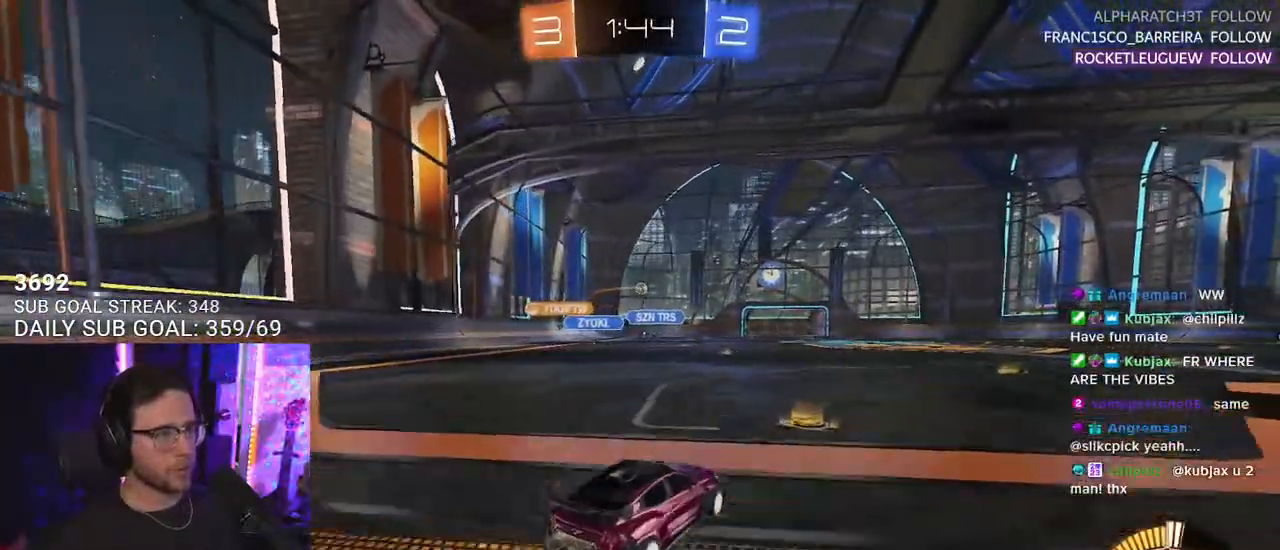
{"buttons": ["SQUARE", "R1", "R2"], "left_stick": "down", "right_stick": "center", "events": [[33, "left_stick", "left"], [183, "left_stick", "up"], [217, "CROSS", "down"], [300, "L2", "down"], [317, "left_stick", "up-left"], [333, "CROSS", "up"], [367, "CROSS", "down"], [417, "L2", "up"], [417, "SQUARE", "down"], [433, "left_stick", "down"], [450, "CROSS", "up"]]}
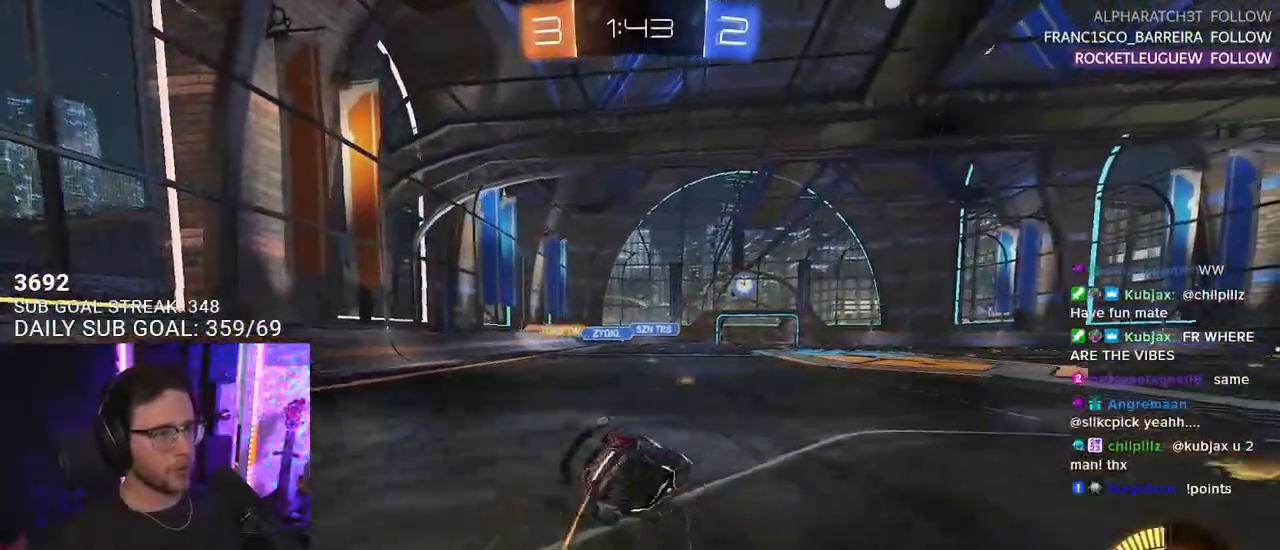
{"buttons": ["L2", "R2"], "left_stick": "down-left", "right_stick": "center", "events": [[17, "L2", "down"], [67, "SQUARE", "up"], [83, "R1", "up"], [83, "left_stick", "down-left"]]}
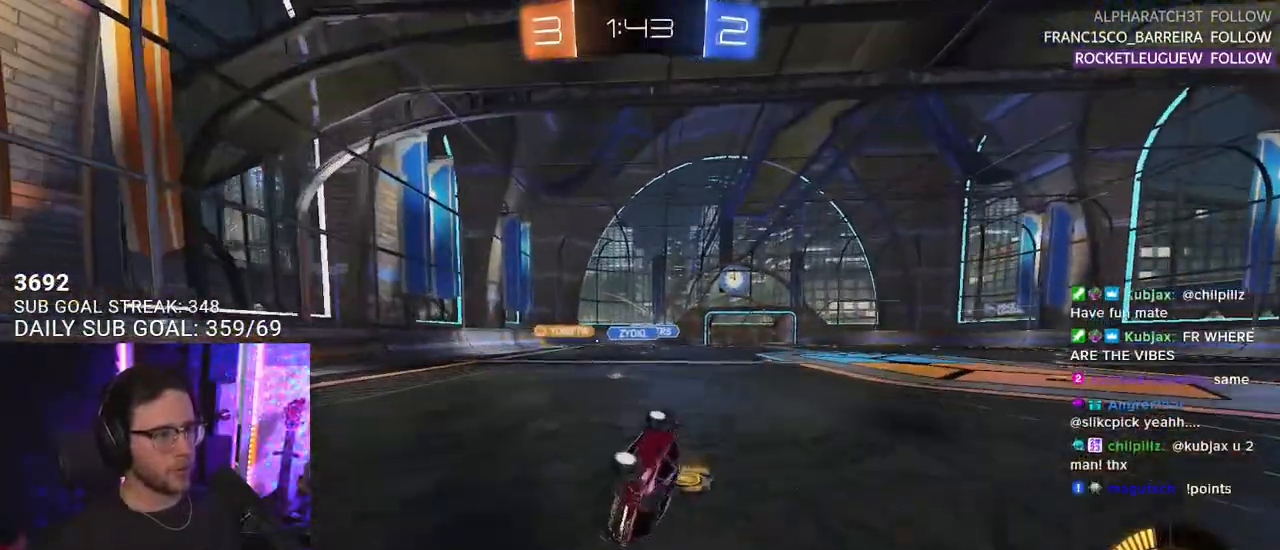
{"buttons": ["R2"], "left_stick": "down-left", "right_stick": "center", "events": [[250, "L2", "up"]]}
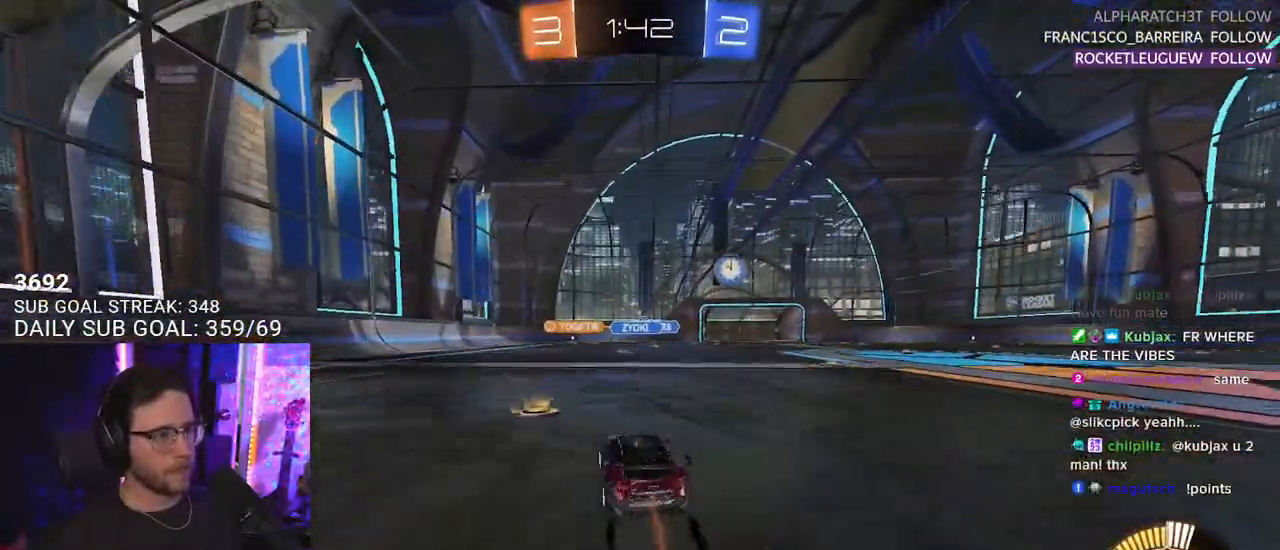
{"buttons": ["R2"], "left_stick": "center", "right_stick": "center", "events": [[33, "left_stick", "center"], [150, "left_stick", "right"], [300, "left_stick", "center"]]}
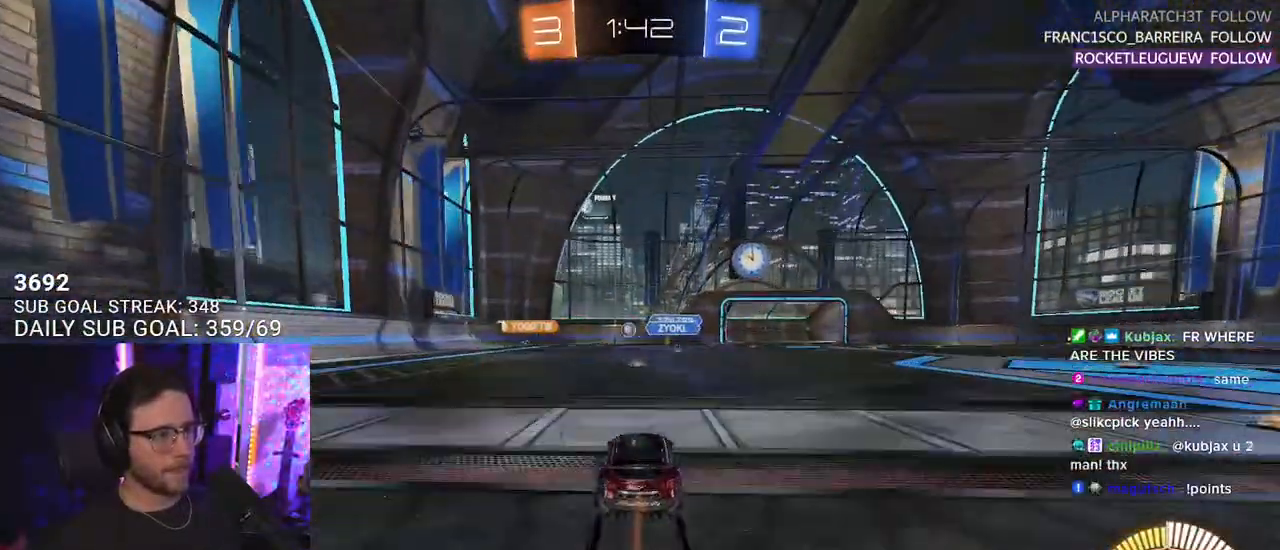
{"buttons": ["L2"], "left_stick": "right", "right_stick": "center", "events": [[100, "left_stick", "left"], [217, "SQUARE", "down"], [333, "SQUARE", "up"], [417, "L2", "down"], [433, "R2", "up"], [450, "left_stick", "right"]]}
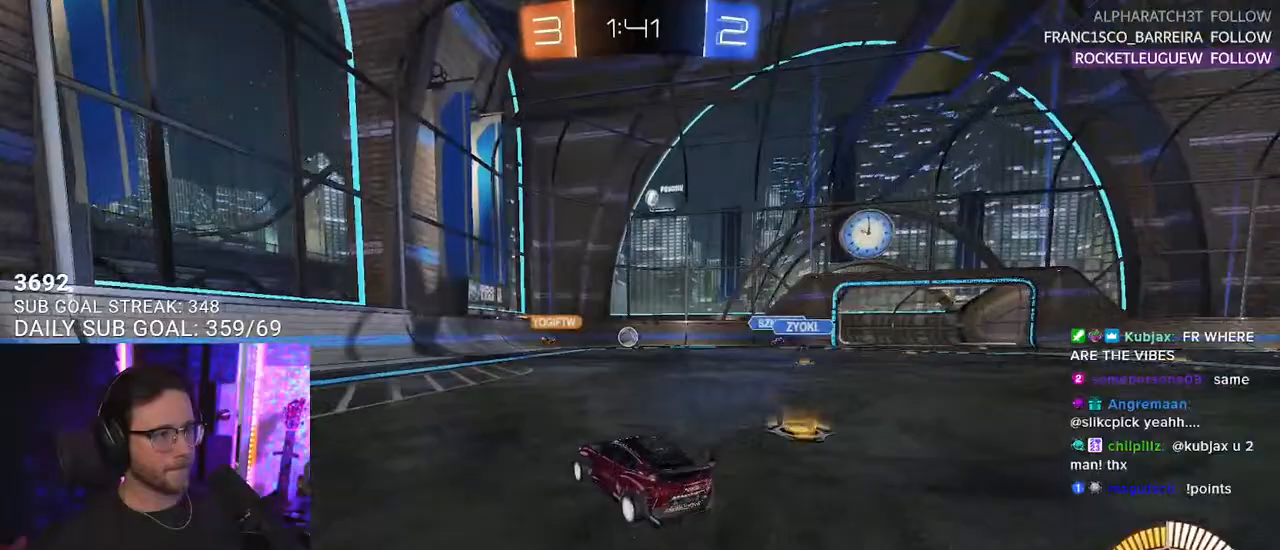
{"buttons": ["R2"], "left_stick": "right", "right_stick": "center", "events": [[133, "R2", "down"], [233, "L2", "up"]]}
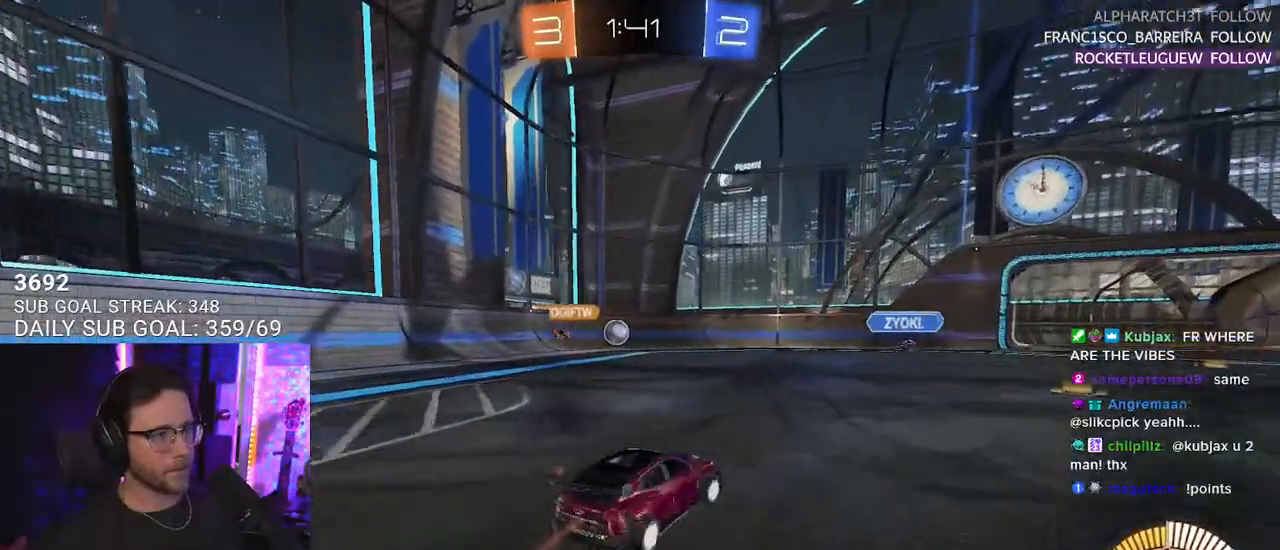
{"buttons": ["R2"], "left_stick": "right", "right_stick": "center", "events": []}
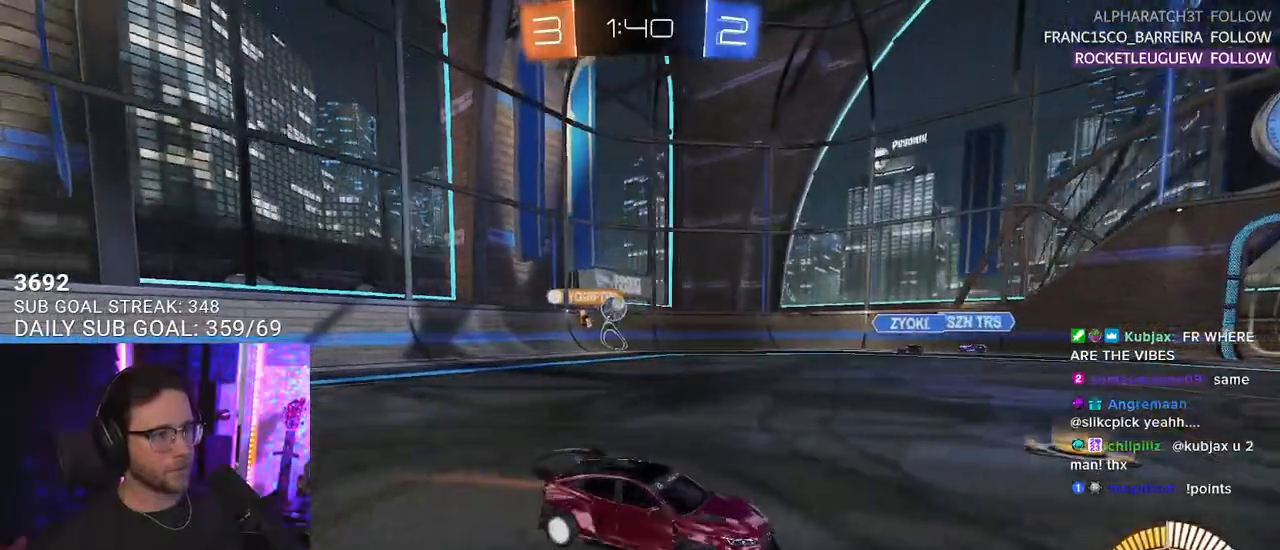
{"buttons": ["R2"], "left_stick": "right", "right_stick": "center", "events": []}
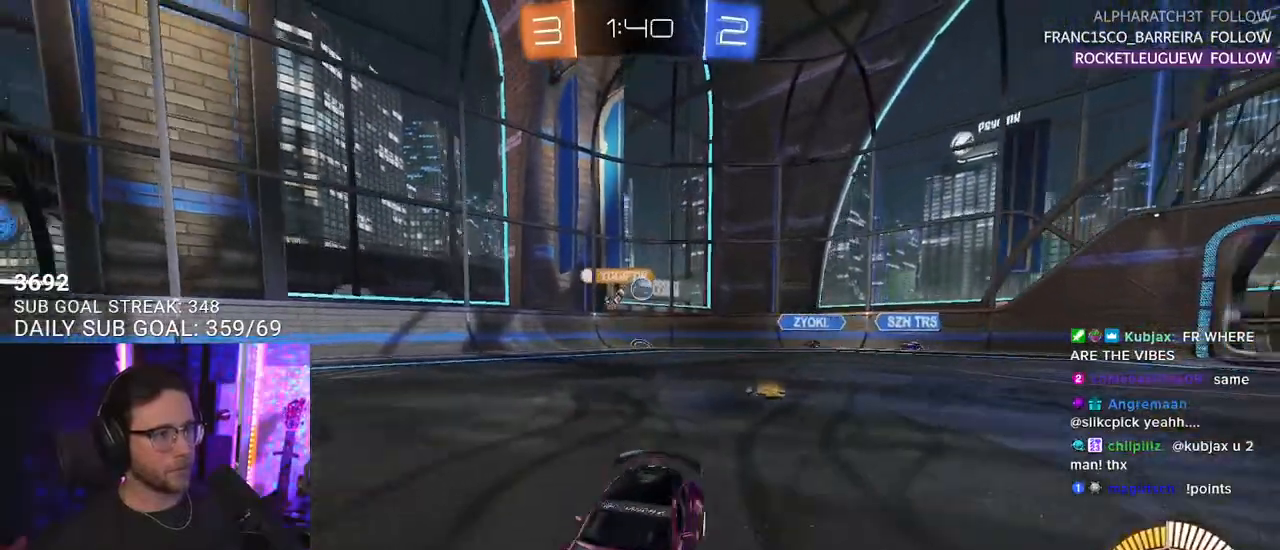
{"buttons": ["R2"], "left_stick": "down-left", "right_stick": "center", "events": [[150, "left_stick", "down-left"], [333, "SQUARE", "down"], [467, "SQUARE", "up"]]}